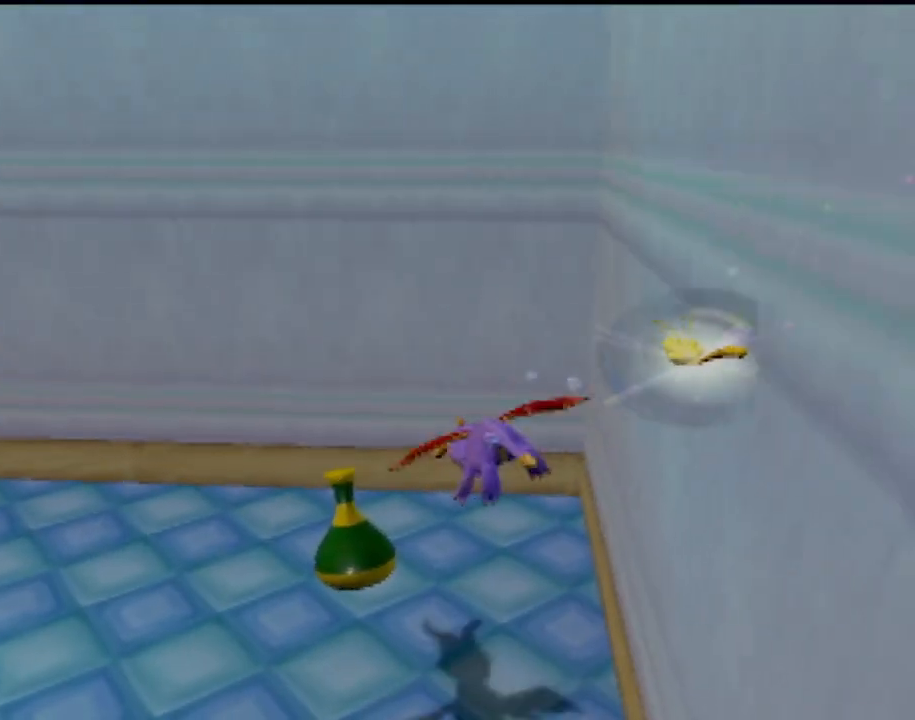
Gameplay with a controller (PlayStation layout); each line is a JSON object with the inputs held at the frame after it. "events" lists button and stick changes between this image and that frame as [ms after this image, input, new state], when the widget could be followed in between. Not read: L3 R3 right_stick.
{"buttons": ["SQUARE"], "left_stick": "left", "events": []}
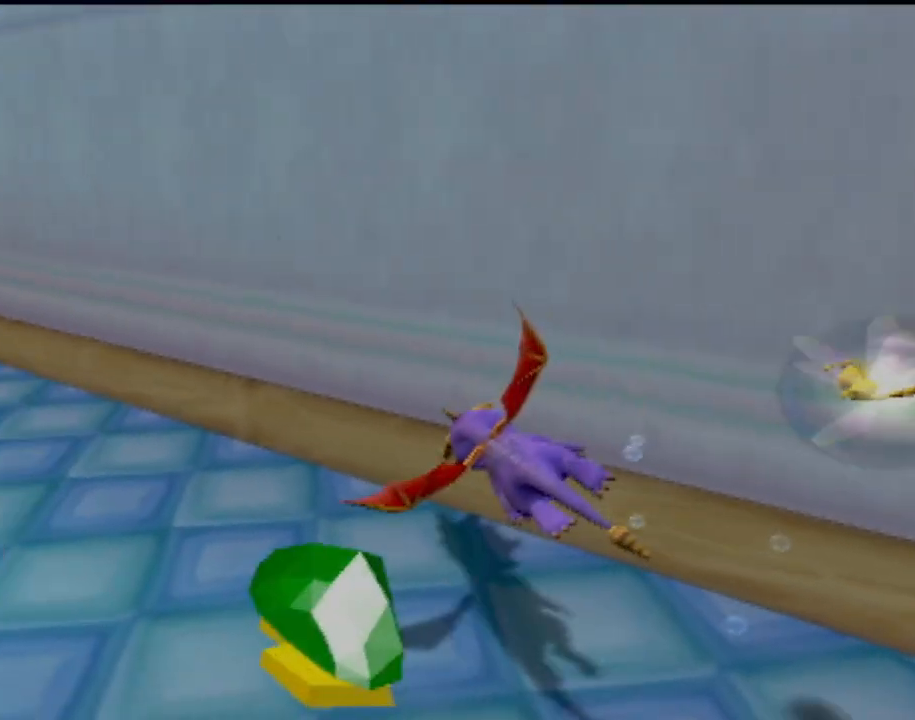
{"buttons": ["SQUARE"], "left_stick": "left", "events": [[200, "left_stick", "center"], [317, "left_stick", "left"]]}
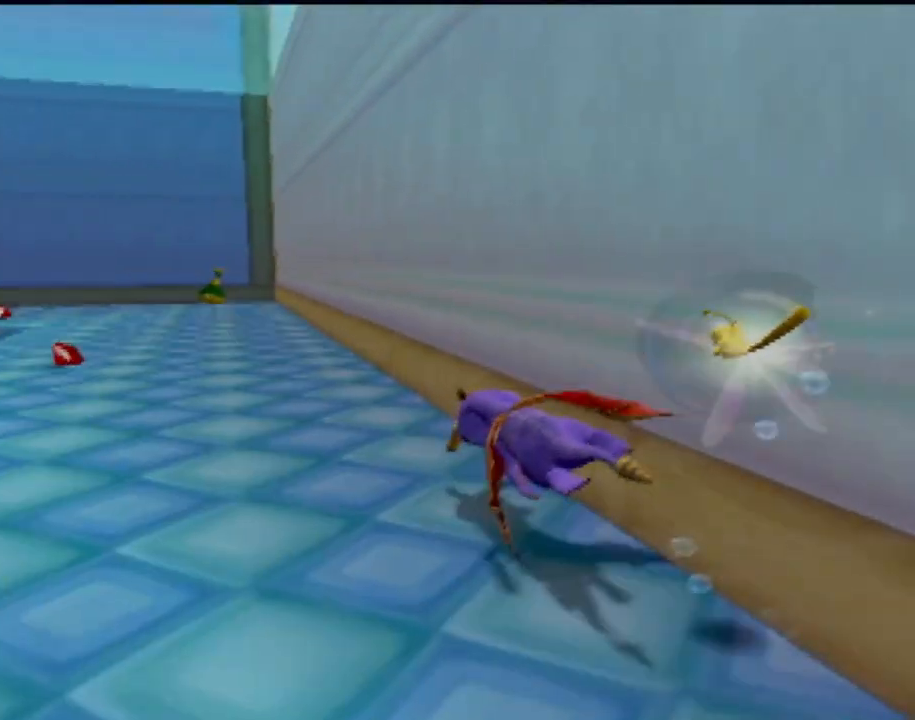
{"buttons": ["SQUARE"], "left_stick": "center", "events": [[17, "left_stick", "center"], [351, "left_stick", "right"], [484, "left_stick", "center"]]}
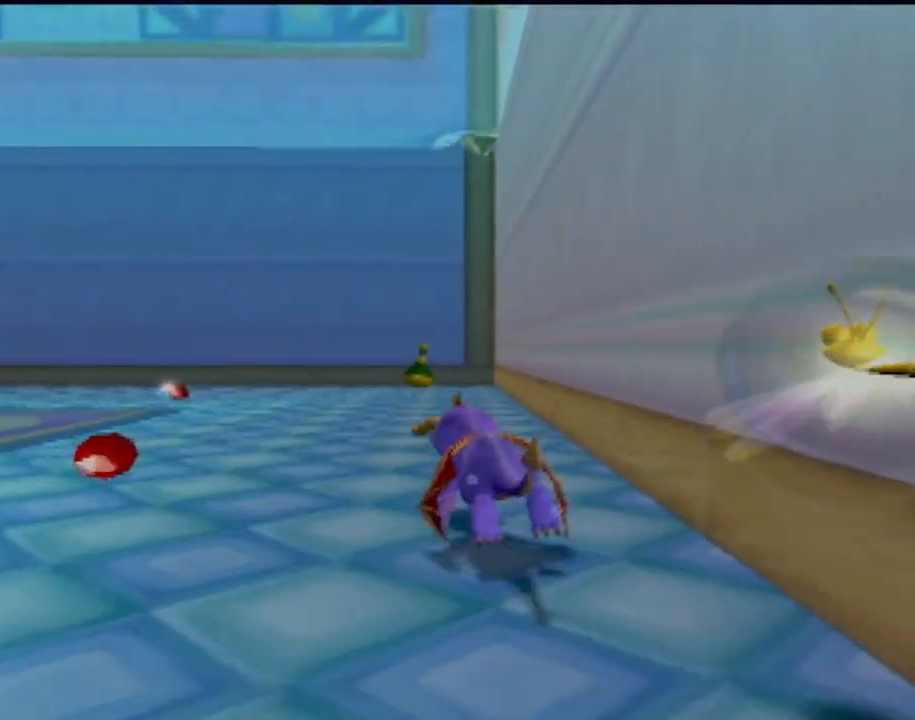
{"buttons": ["SQUARE"], "left_stick": "center", "events": [[83, "left_stick", "right"], [234, "left_stick", "center"]]}
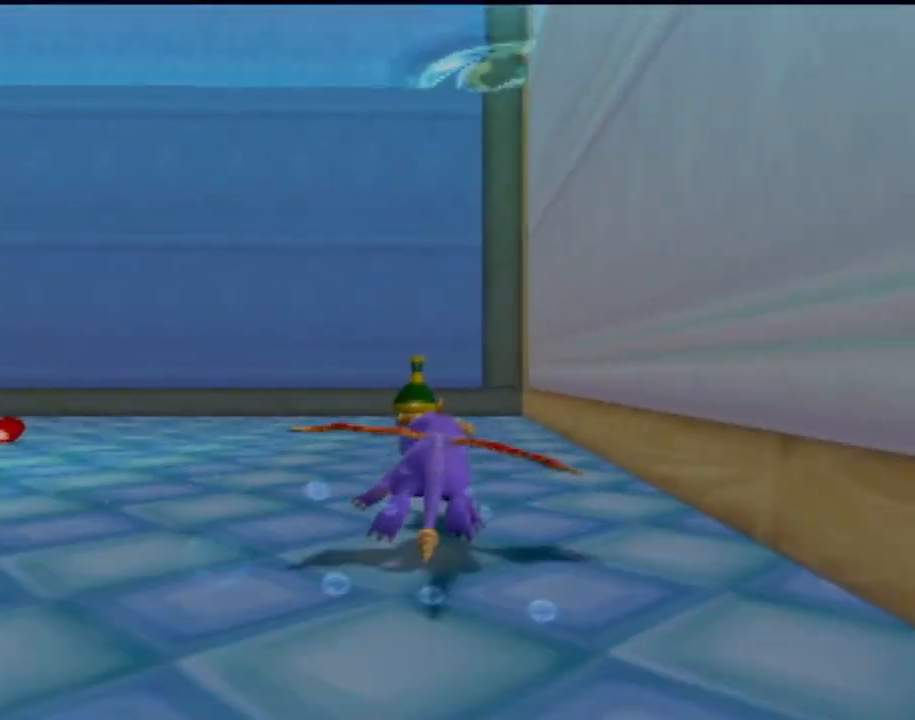
{"buttons": ["SQUARE"], "left_stick": "center", "events": [[117, "left_stick", "left"], [284, "left_stick", "center"]]}
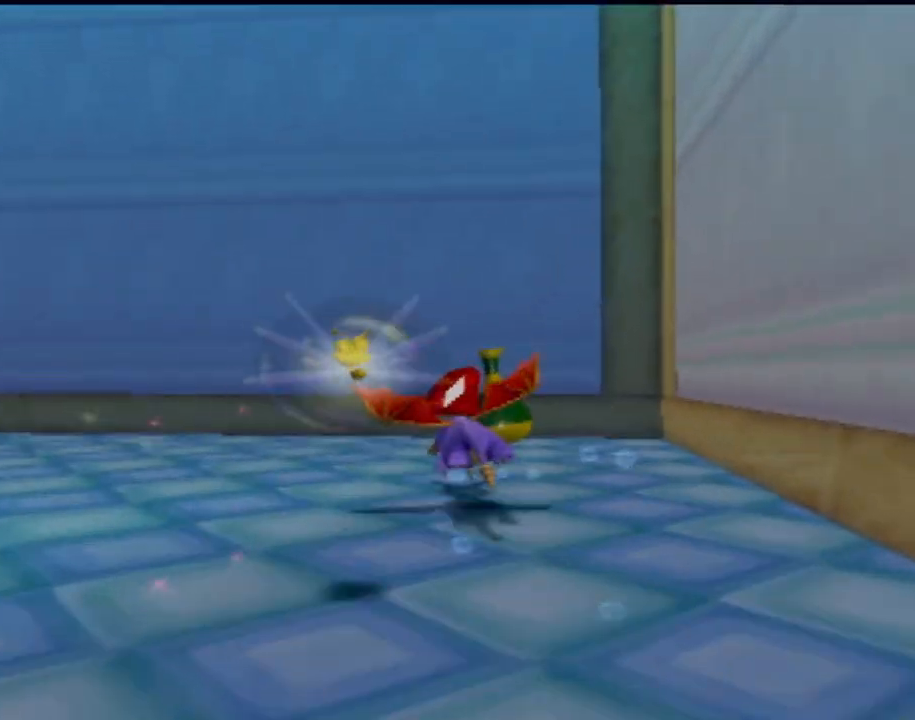
{"buttons": [], "left_stick": "left", "events": [[17, "left_stick", "left"], [150, "left_stick", "center"], [250, "left_stick", "left"], [317, "R2", "down"], [367, "SQUARE", "up"], [434, "R2", "up"]]}
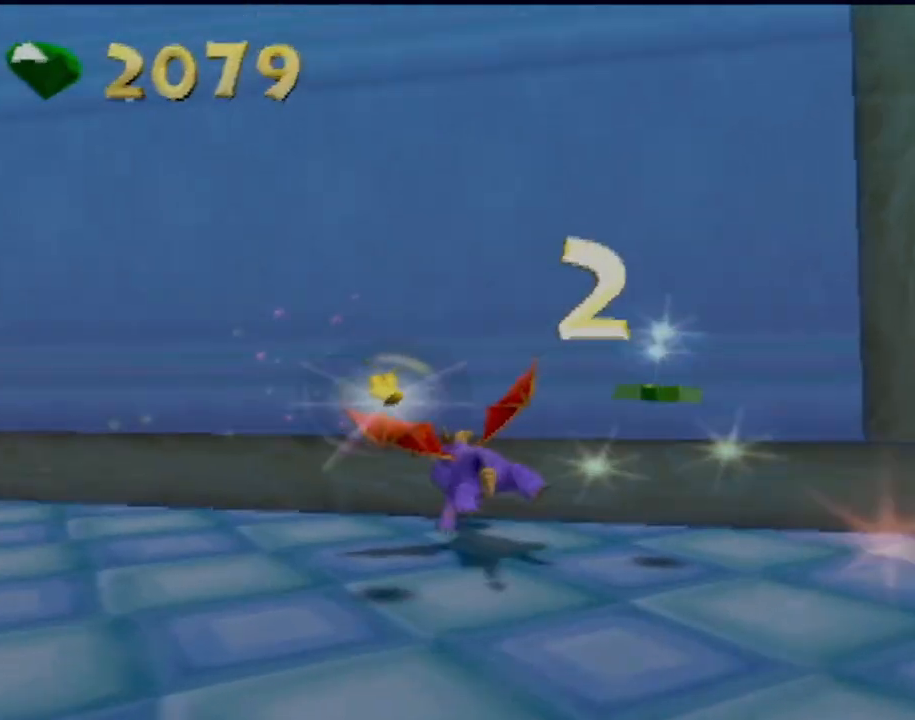
{"buttons": ["SQUARE", "R2"], "left_stick": "center", "events": [[217, "SQUARE", "down"], [484, "R2", "down"], [484, "left_stick", "center"]]}
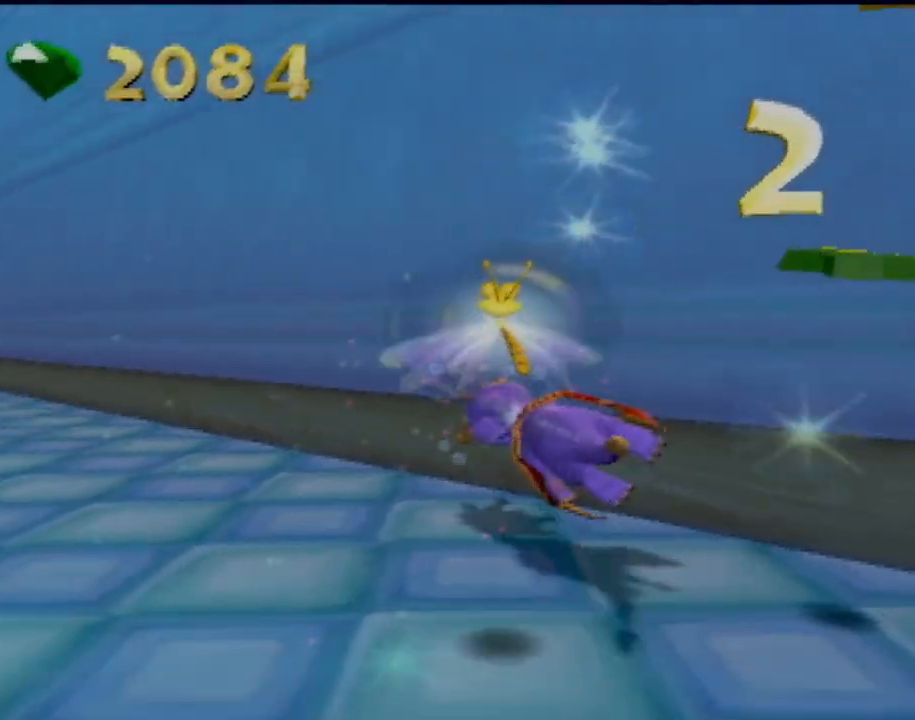
{"buttons": ["SQUARE", "R2"], "left_stick": "left", "events": [[117, "left_stick", "left"]]}
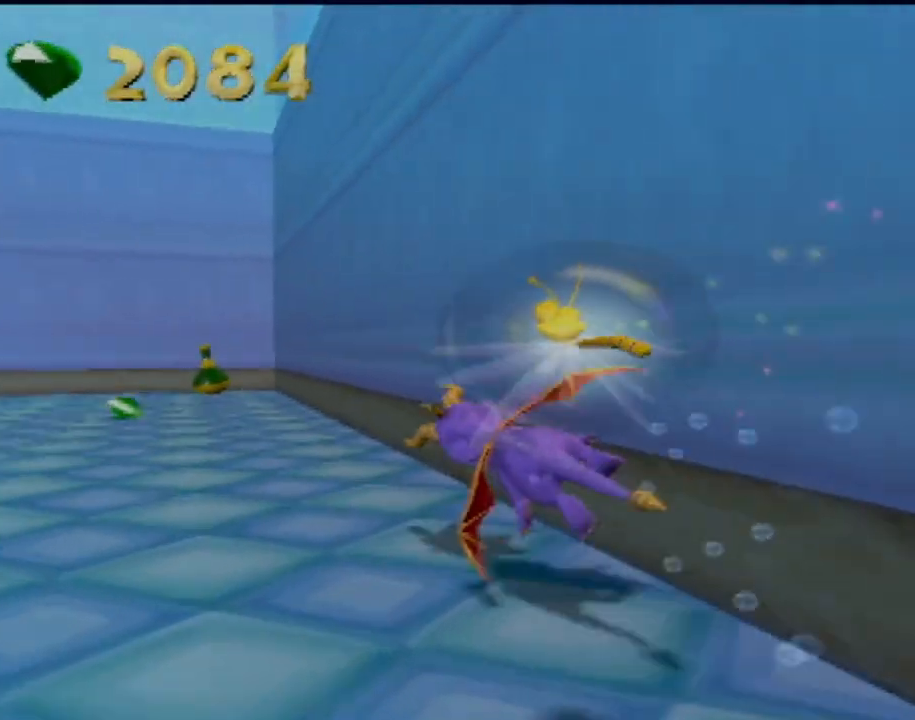
{"buttons": ["SQUARE", "R2"], "left_stick": "center", "events": [[151, "left_stick", "center"], [251, "left_stick", "right"], [434, "left_stick", "center"]]}
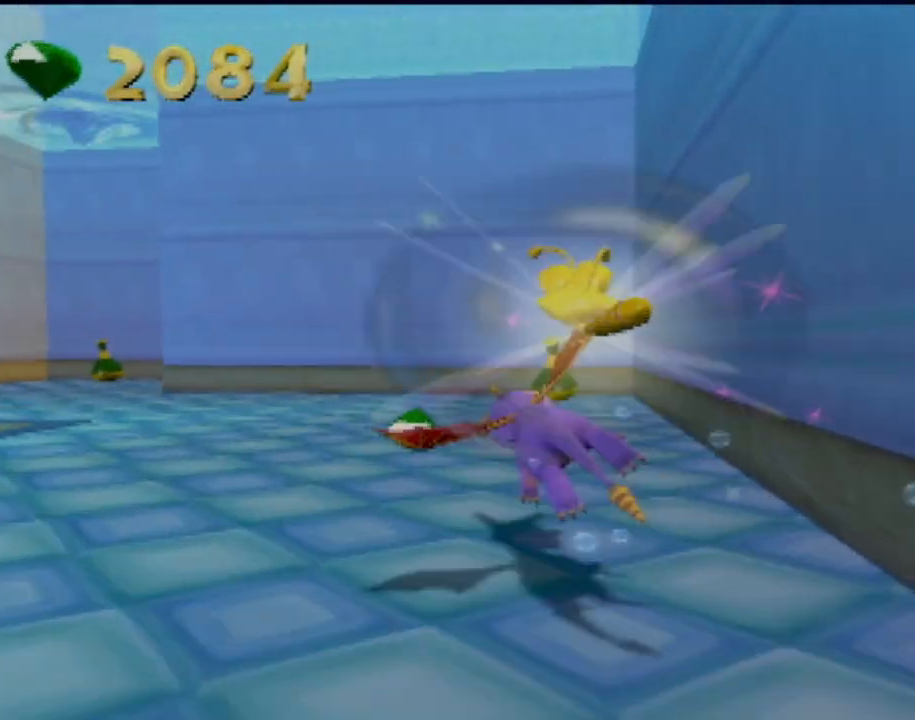
{"buttons": ["SQUARE", "R2"], "left_stick": "left", "events": [[83, "left_stick", "right"], [367, "left_stick", "up"], [434, "left_stick", "left"]]}
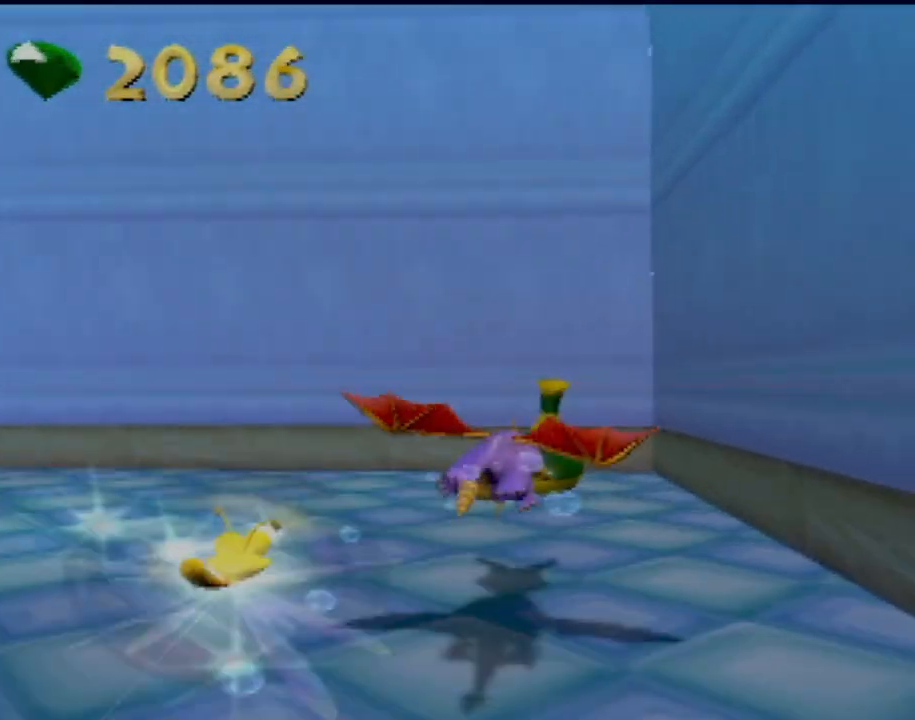
{"buttons": [], "left_stick": "left", "events": [[251, "R2", "up"], [267, "SQUARE", "up"]]}
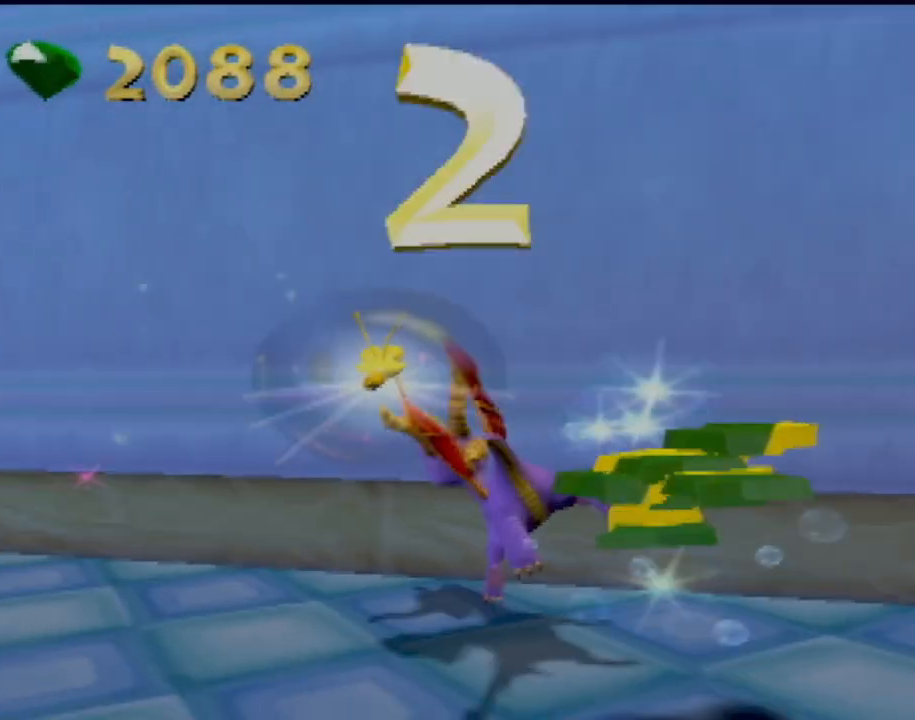
{"buttons": ["SQUARE"], "left_stick": "left", "events": [[284, "SQUARE", "down"]]}
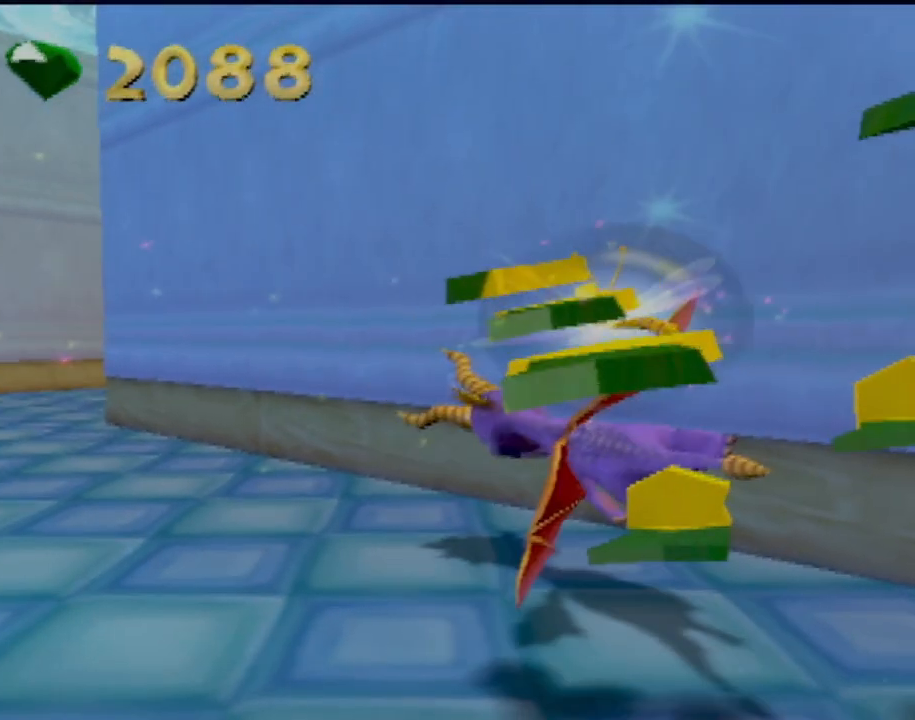
{"buttons": ["SQUARE"], "left_stick": "left", "events": [[117, "left_stick", "center"], [301, "left_stick", "left"]]}
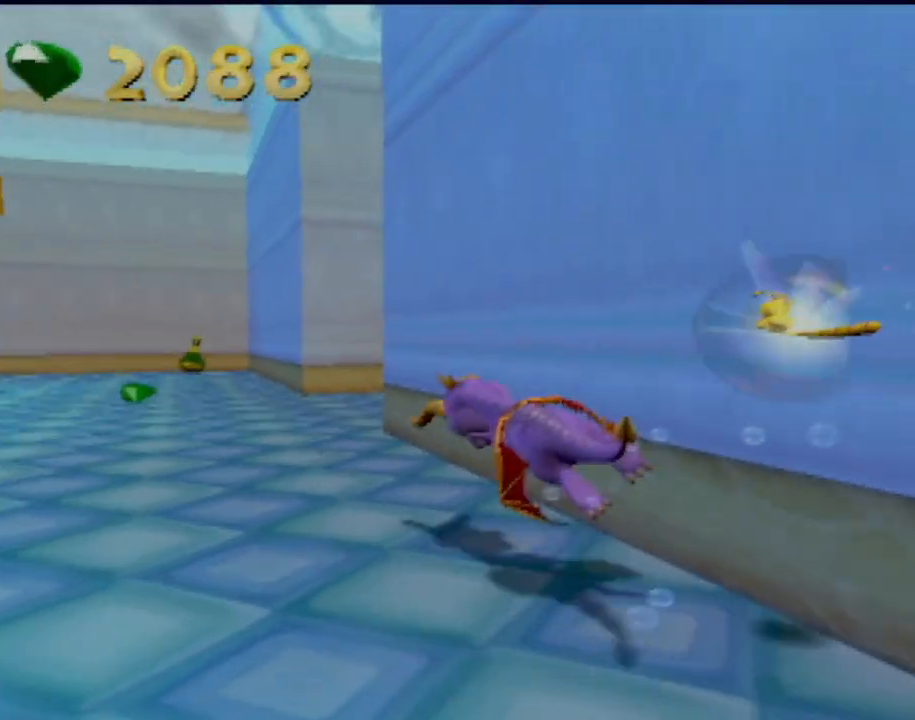
{"buttons": ["SQUARE"], "left_stick": "right", "events": [[250, "left_stick", "center"], [350, "left_stick", "right"]]}
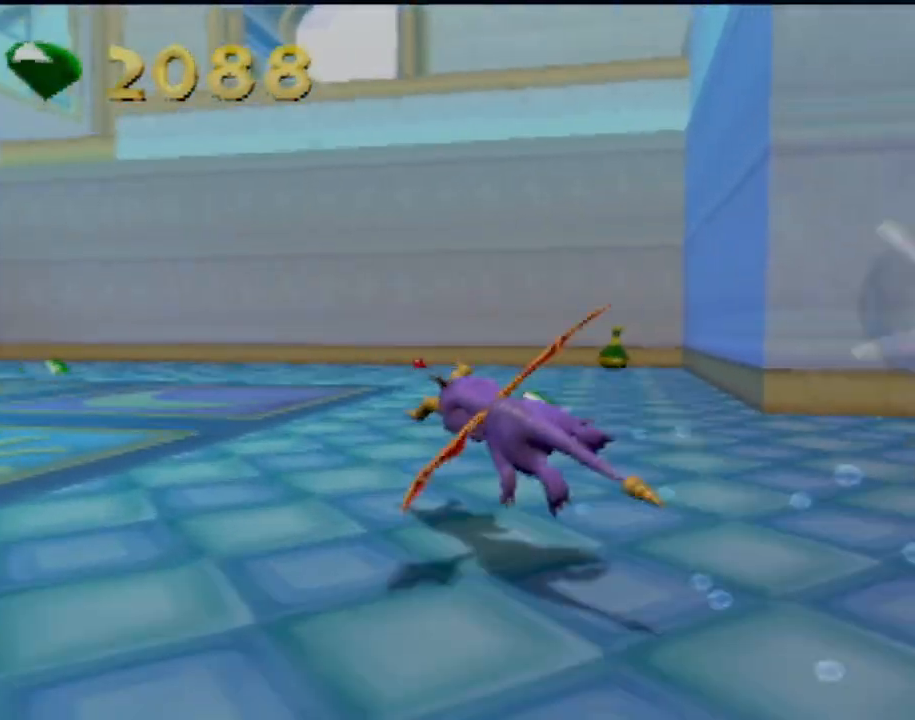
{"buttons": ["SQUARE"], "left_stick": "left", "events": [[84, "left_stick", "left"]]}
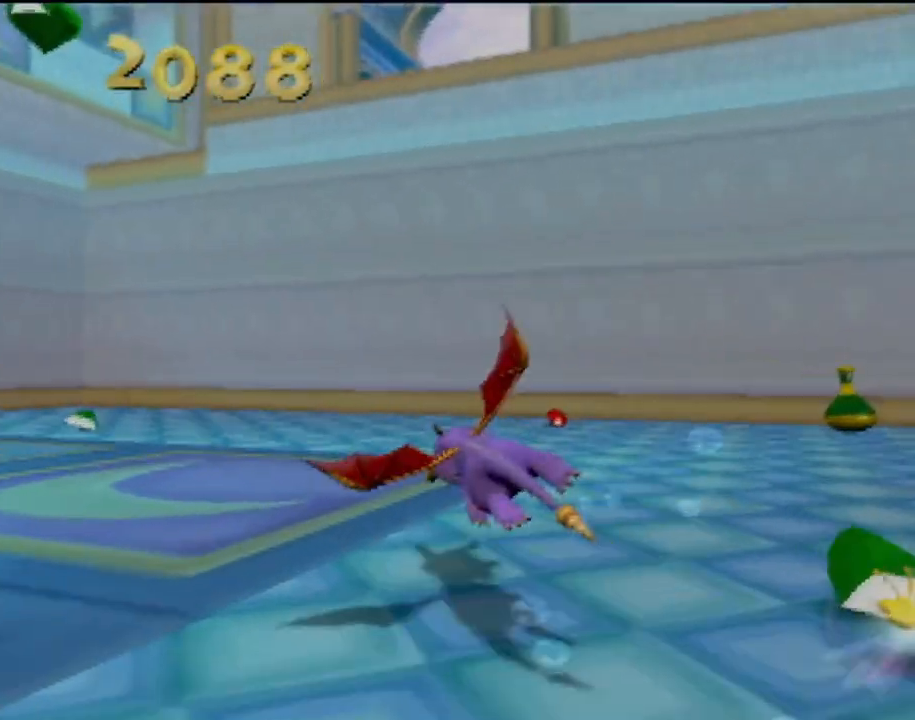
{"buttons": ["SQUARE"], "left_stick": "down-right", "events": [[251, "left_stick", "center"], [467, "left_stick", "down-right"]]}
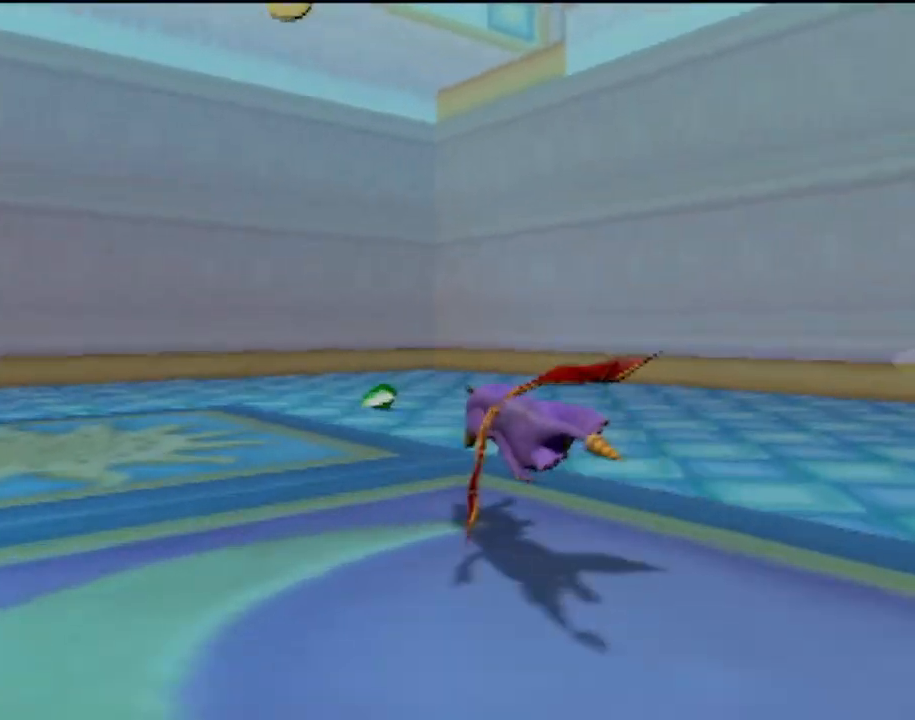
{"buttons": ["SQUARE"], "left_stick": "down-right", "events": []}
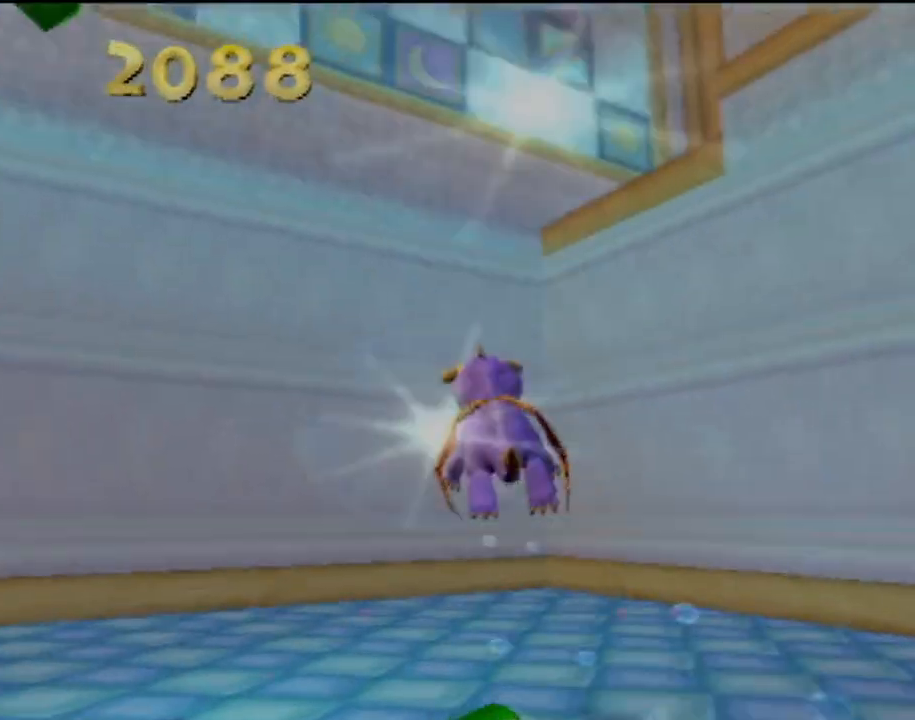
{"buttons": ["SQUARE"], "left_stick": "down-right", "events": [[34, "left_stick", "down"], [334, "left_stick", "down-right"]]}
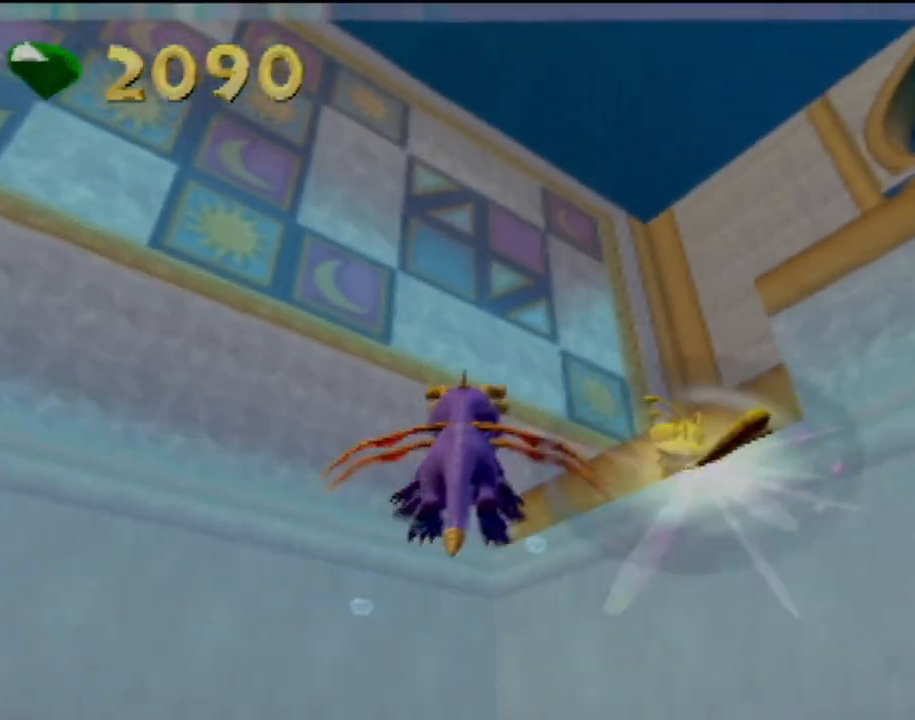
{"buttons": [], "left_stick": "up-right", "events": [[317, "left_stick", "right"], [417, "SQUARE", "up"], [417, "left_stick", "up-right"]]}
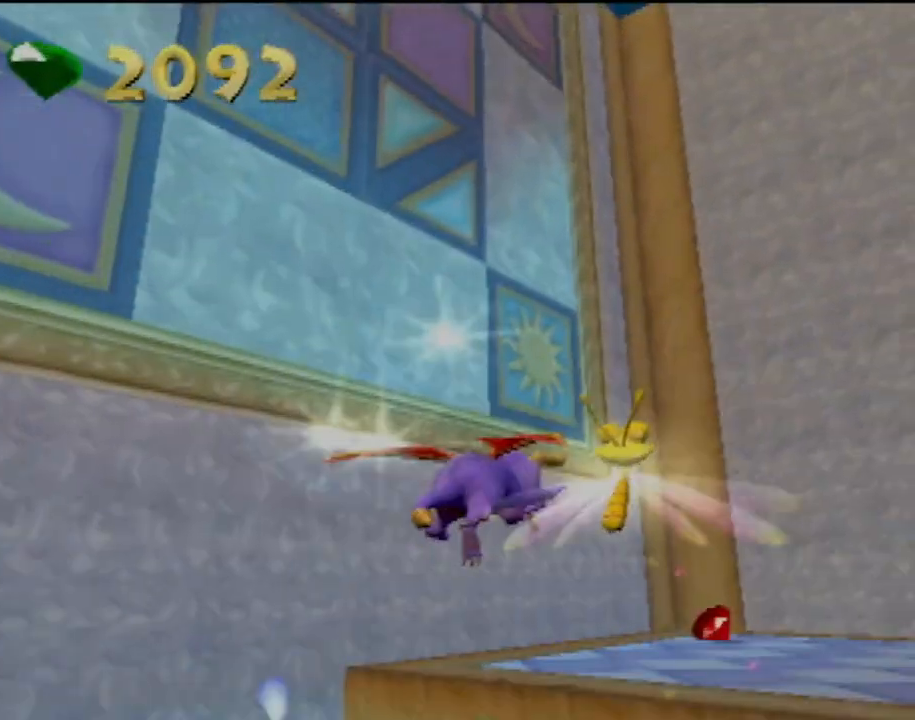
{"buttons": [], "left_stick": "center", "events": [[434, "left_stick", "center"]]}
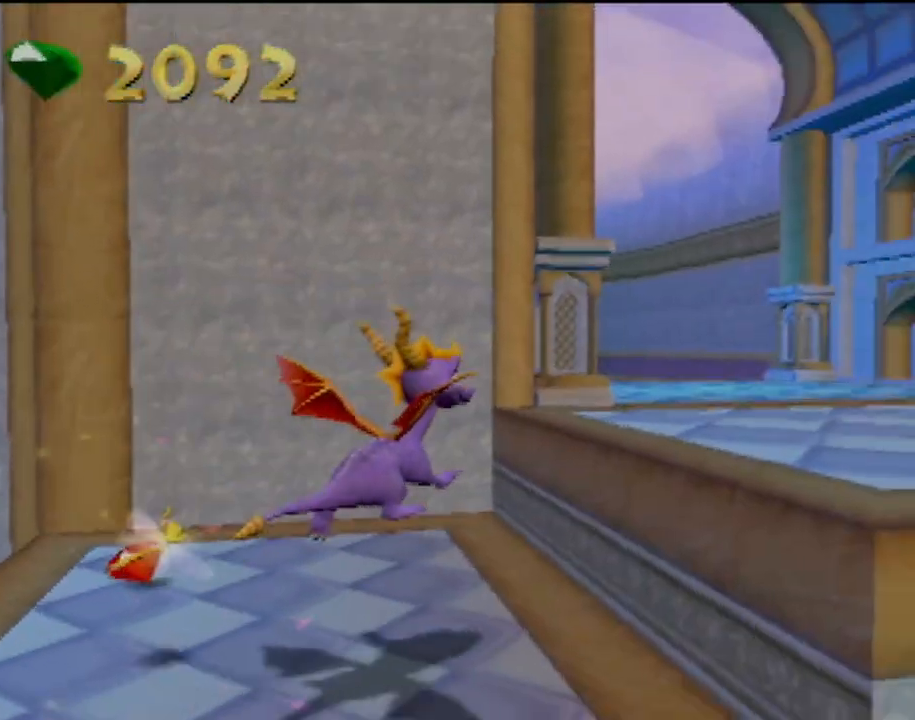
{"buttons": [], "left_stick": "right", "events": [[217, "left_stick", "right"]]}
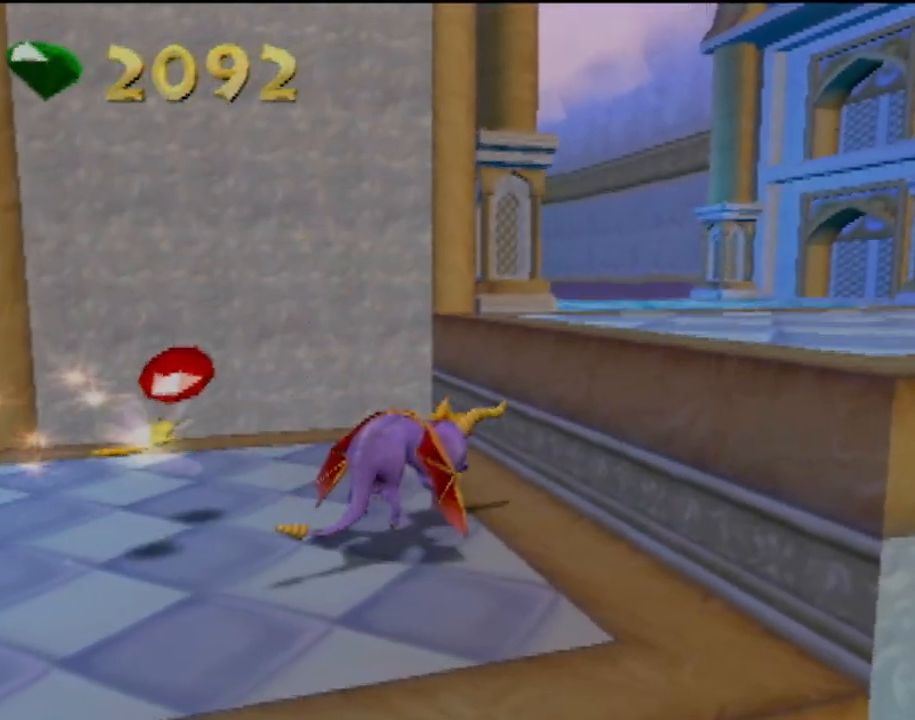
{"buttons": ["CROSS"], "left_stick": "up-right", "events": [[17, "left_stick", "up-right"], [117, "left_stick", "up"], [251, "CROSS", "down"], [351, "left_stick", "up-right"]]}
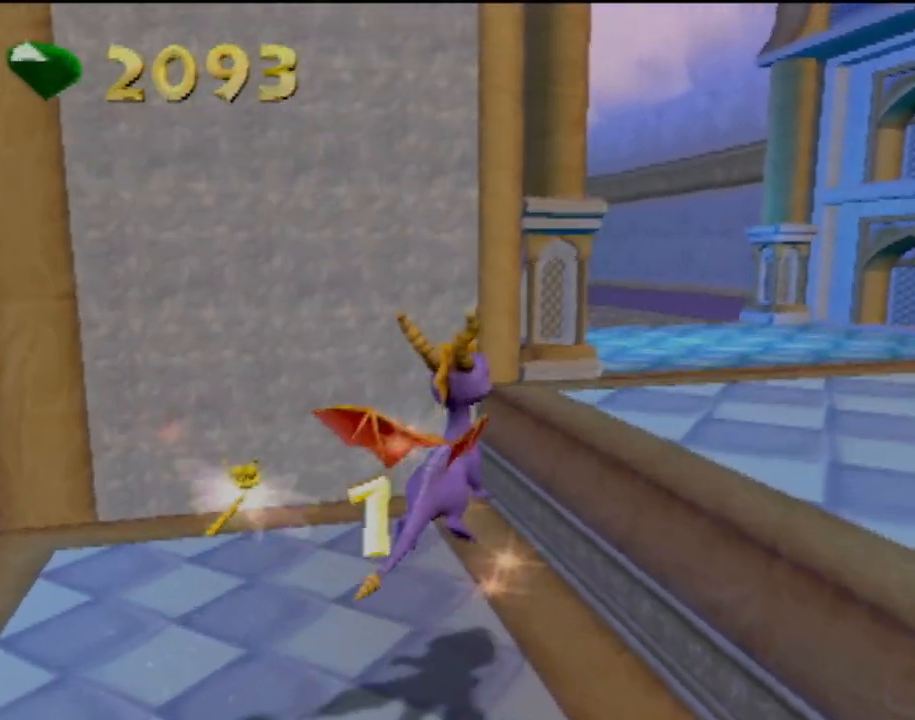
{"buttons": [], "left_stick": "up-right", "events": [[33, "CROSS", "up"]]}
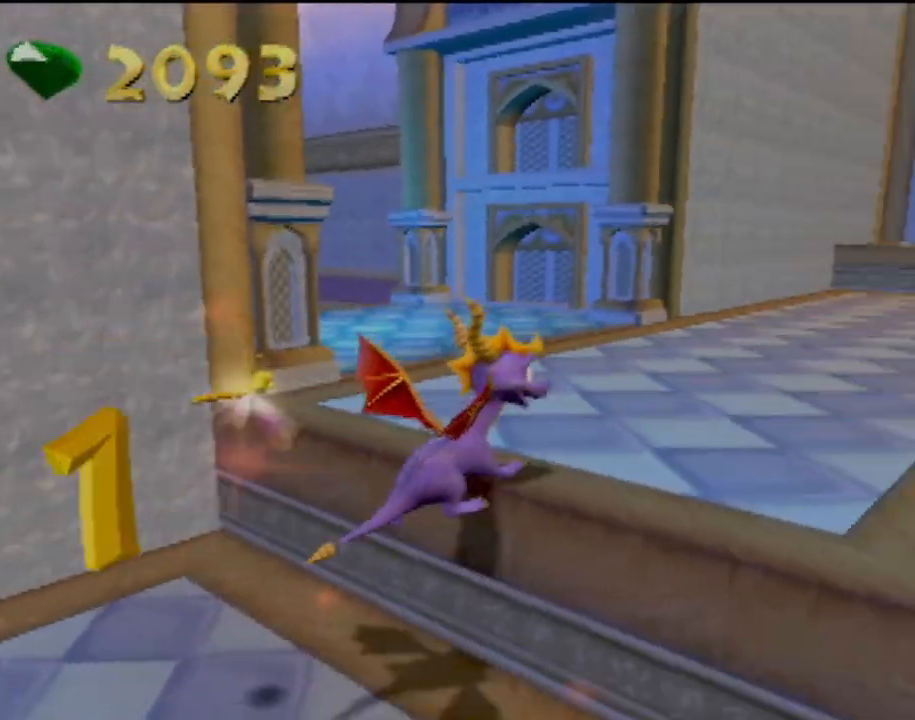
{"buttons": [], "left_stick": "center", "events": [[184, "left_stick", "center"]]}
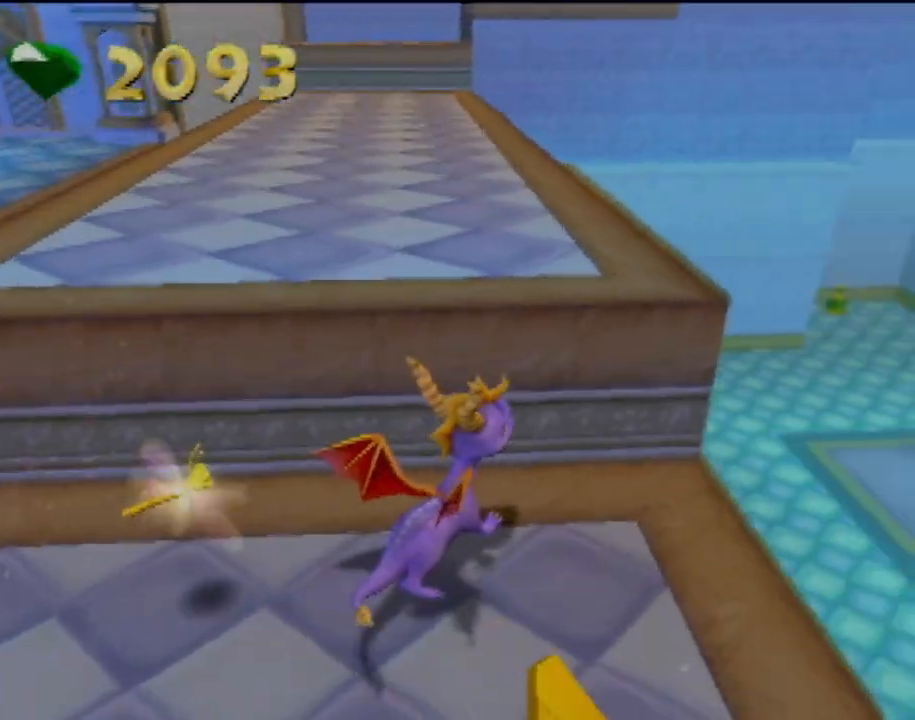
{"buttons": [], "left_stick": "center", "events": []}
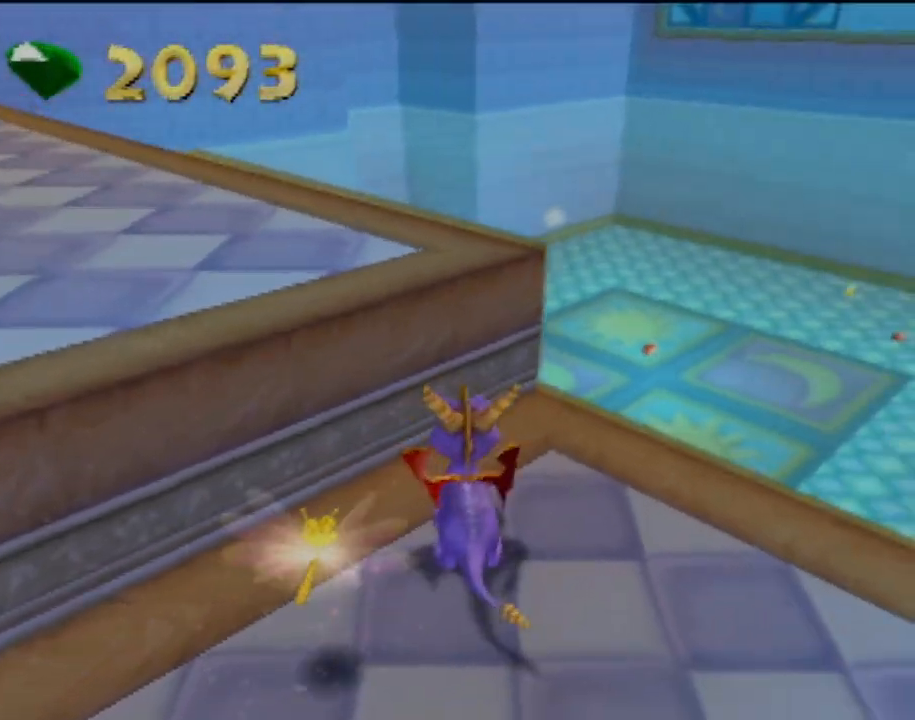
{"buttons": [], "left_stick": "left", "events": [[150, "CROSS", "down"], [184, "left_stick", "left"], [384, "CROSS", "up"]]}
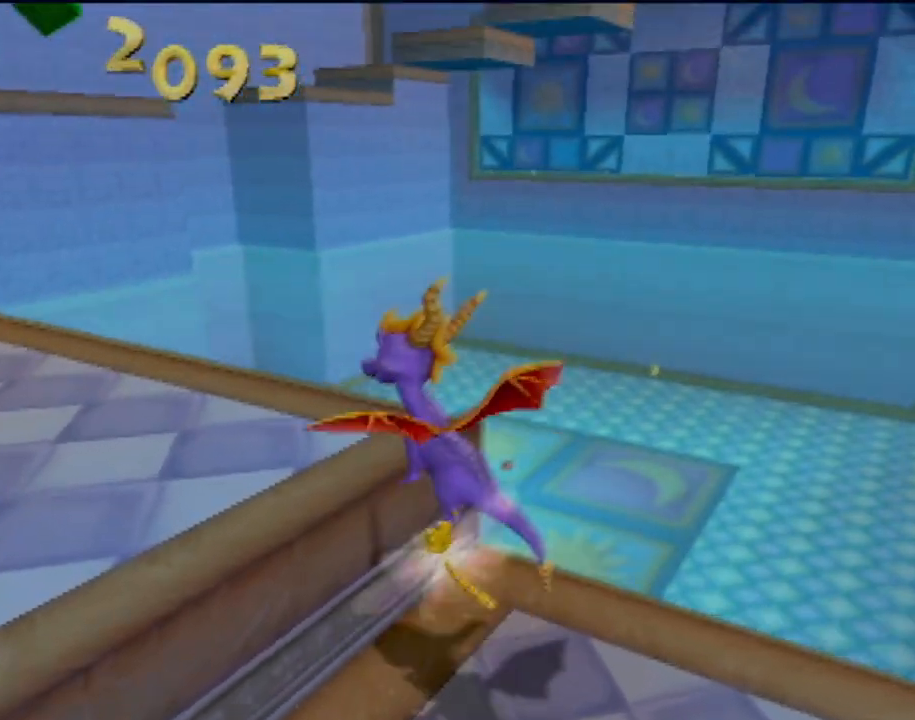
{"buttons": [], "left_stick": "center", "events": [[33, "left_stick", "up-left"], [333, "left_stick", "center"]]}
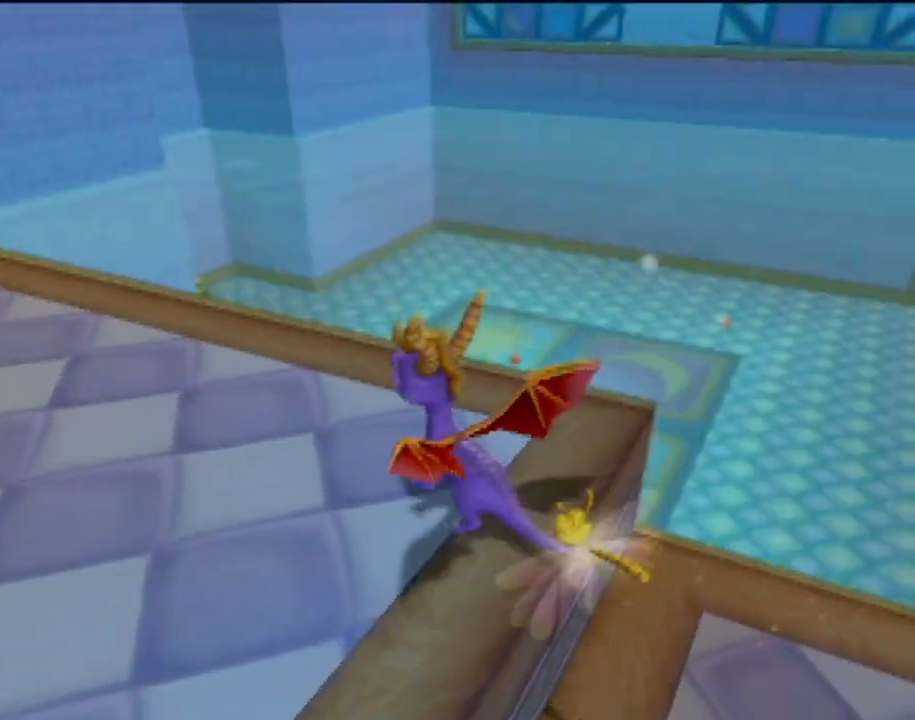
{"buttons": [], "left_stick": "left", "events": [[451, "left_stick", "left"]]}